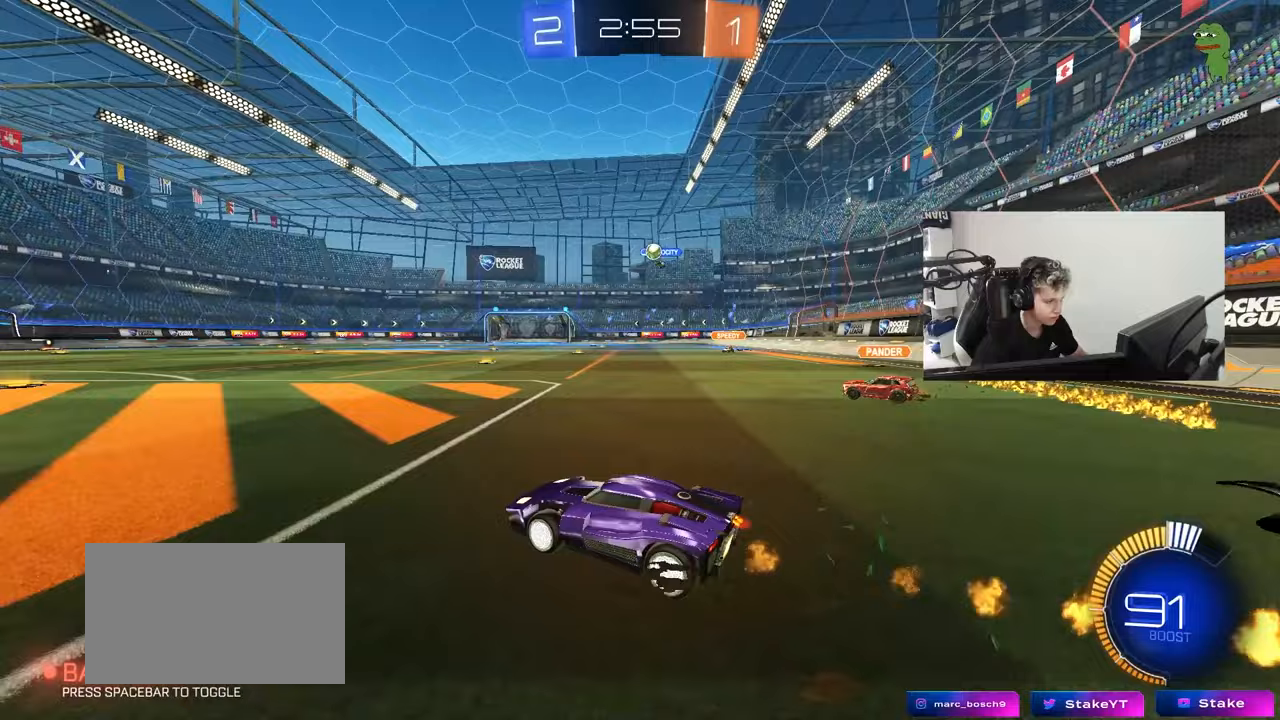
Gameplay with keyboard and mouse; each line is a JSON object with the keys and mouse buttons held at the frame after it. "events" lists presses ("down") and releases ("up") of "1", "2", "3", "4", "5", "a", "alt", "c", "caps_lock", "ctrl", "d", "e", "f", "g", "q", "r", "s", "shift", "space", "t", "tab", "v", "w", "x", "z", "mouse_left", "mouse_wheel" and "mouse_right" between this image and that frame as [ms after this image, input, new state], when the widget could be followed in between. "mouse_left", "mouse_wheel", "mouse_right" = the "left", "wheel", "right" buttons of the "mouse" list. No other keys are recorded. "wheel" means that the mouse wheel is clicked or scrolled. "mouse_move" is the direction in which the mouse moves at that frame (one of eight, or "still"), when it could be read.
{"keys": ["d", "w"], "mouse": ["left"], "mouse_move": "still", "events": [[33, "shift", "down"], [167, "shift", "up"], [267, "mouse_left", "down"]]}
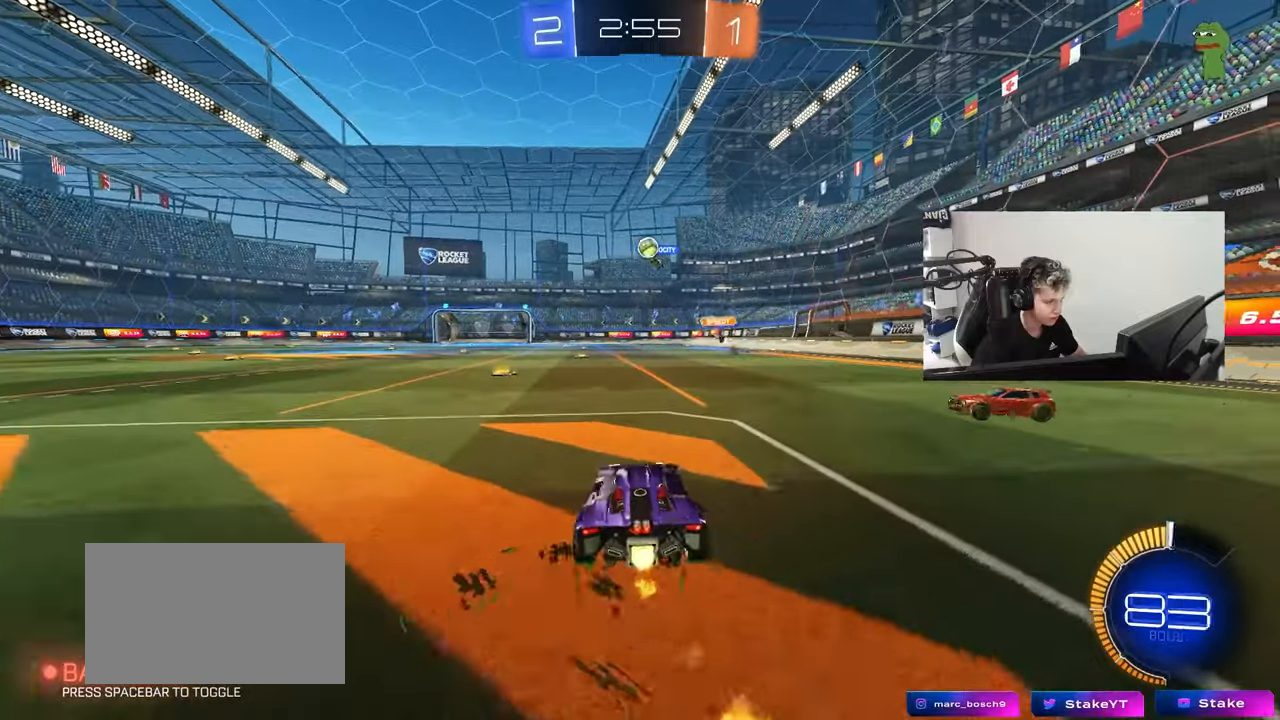
{"keys": ["a", "w"], "mouse": [], "mouse_move": "still", "events": [[233, "a", "down"], [233, "d", "up"], [233, "mouse_left", "up"]]}
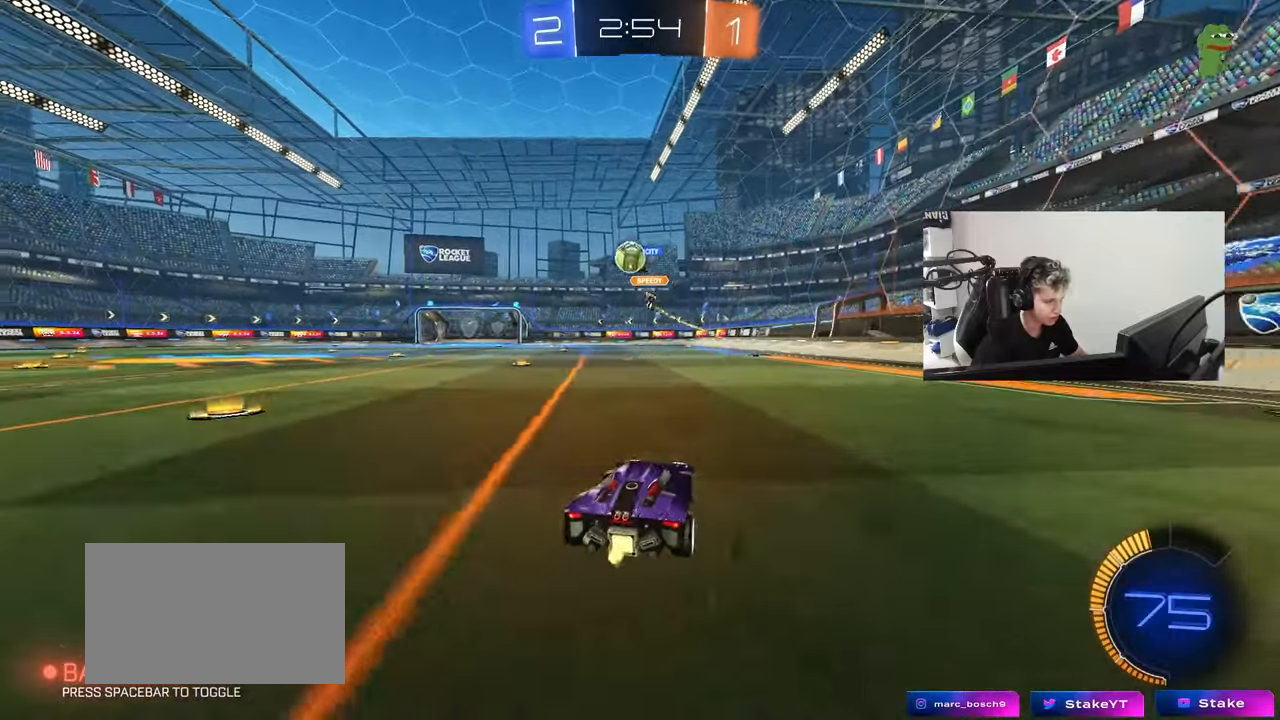
{"keys": ["a"], "mouse": [], "mouse_move": "still", "events": [[150, "a", "up"], [250, "mouse_left", "down"], [300, "d", "down"], [350, "mouse_left", "up"], [383, "w", "up"], [483, "a", "down"], [483, "d", "up"]]}
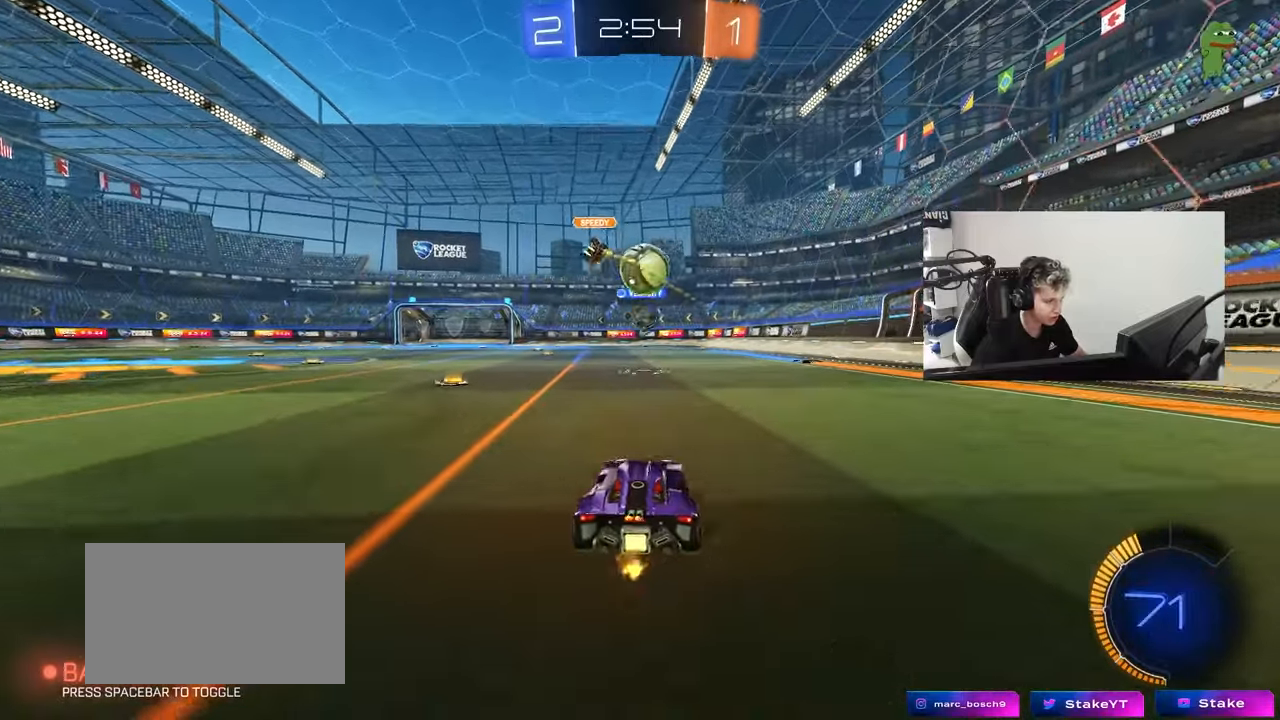
{"keys": ["d", "w"], "mouse": [], "mouse_move": "still", "events": [[217, "a", "up"], [217, "d", "down"], [267, "a", "down"], [267, "d", "up"], [350, "w", "down"], [400, "a", "up"], [450, "d", "down"]]}
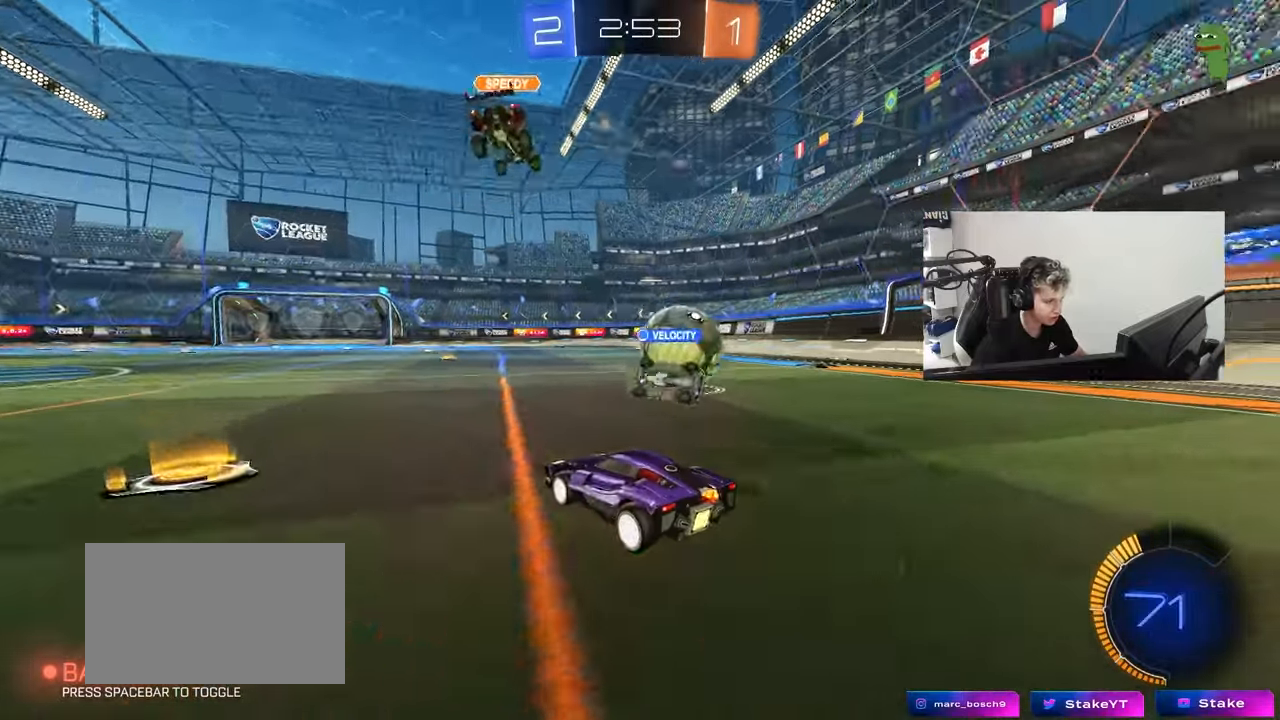
{"keys": ["d", "shift", "w"], "mouse": [], "mouse_move": "still", "events": [[100, "d", "up"], [183, "d", "down"], [233, "shift", "down"]]}
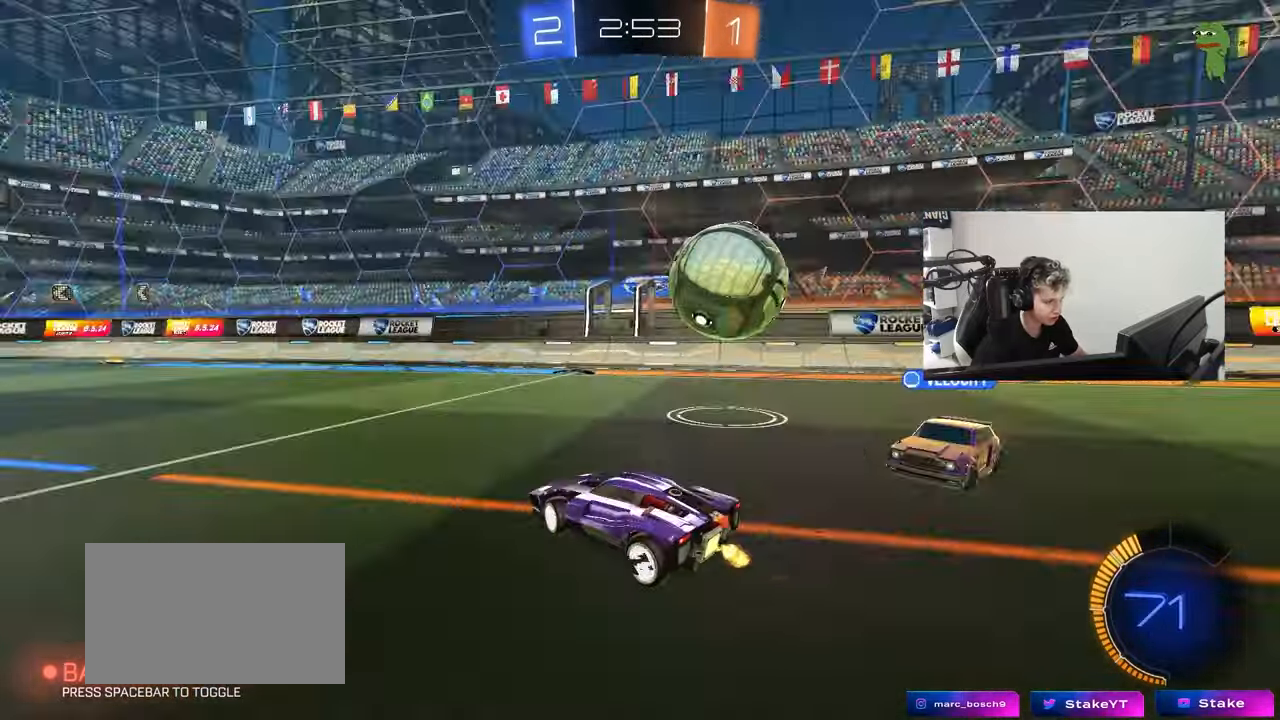
{"keys": ["d", "w"], "mouse": ["left"], "mouse_move": "down-left", "events": [[17, "shift", "up"], [383, "mouse_left", "down"]]}
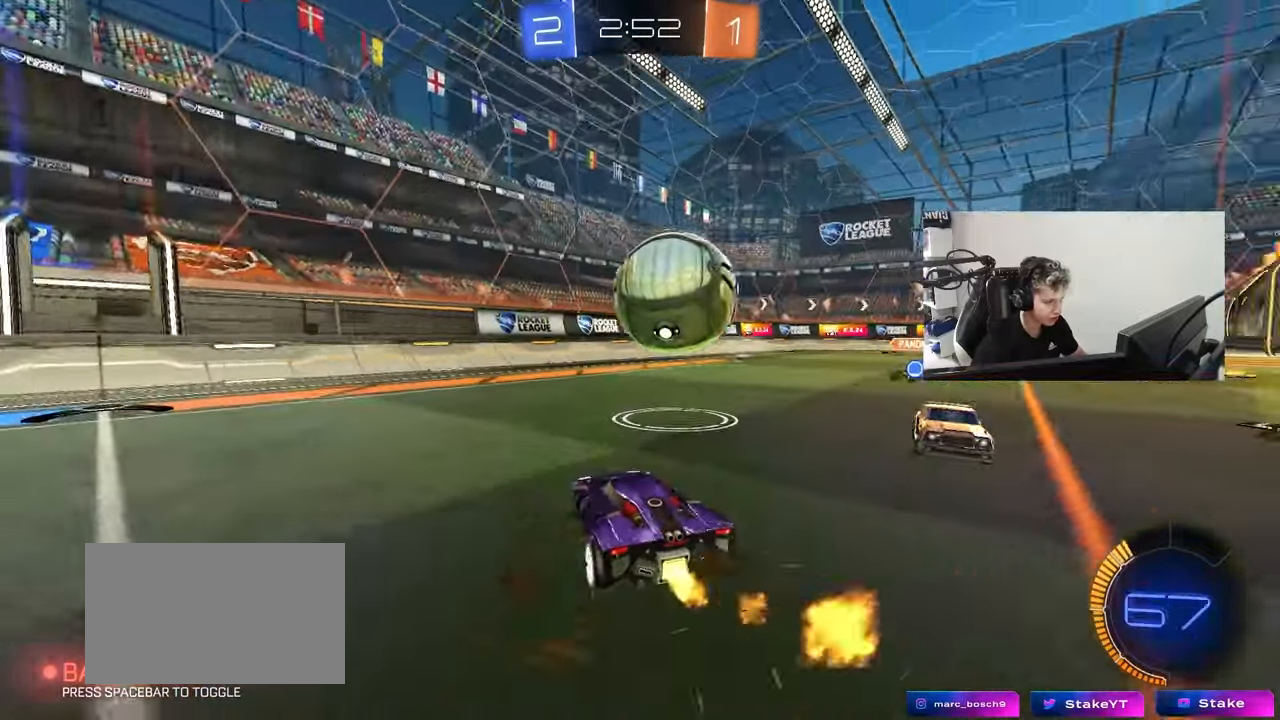
{"keys": ["d", "s"], "mouse": ["right"], "mouse_move": "down-left", "events": [[67, "d", "up"], [117, "a", "down"], [167, "mouse_right", "down"], [217, "w", "up"], [267, "a", "up"], [267, "d", "down"], [317, "mouse_left", "up"], [317, "mouse_right", "up"], [317, "s", "down"], [367, "mouse_right", "down"], [367, "s", "up"], [400, "s", "down"]]}
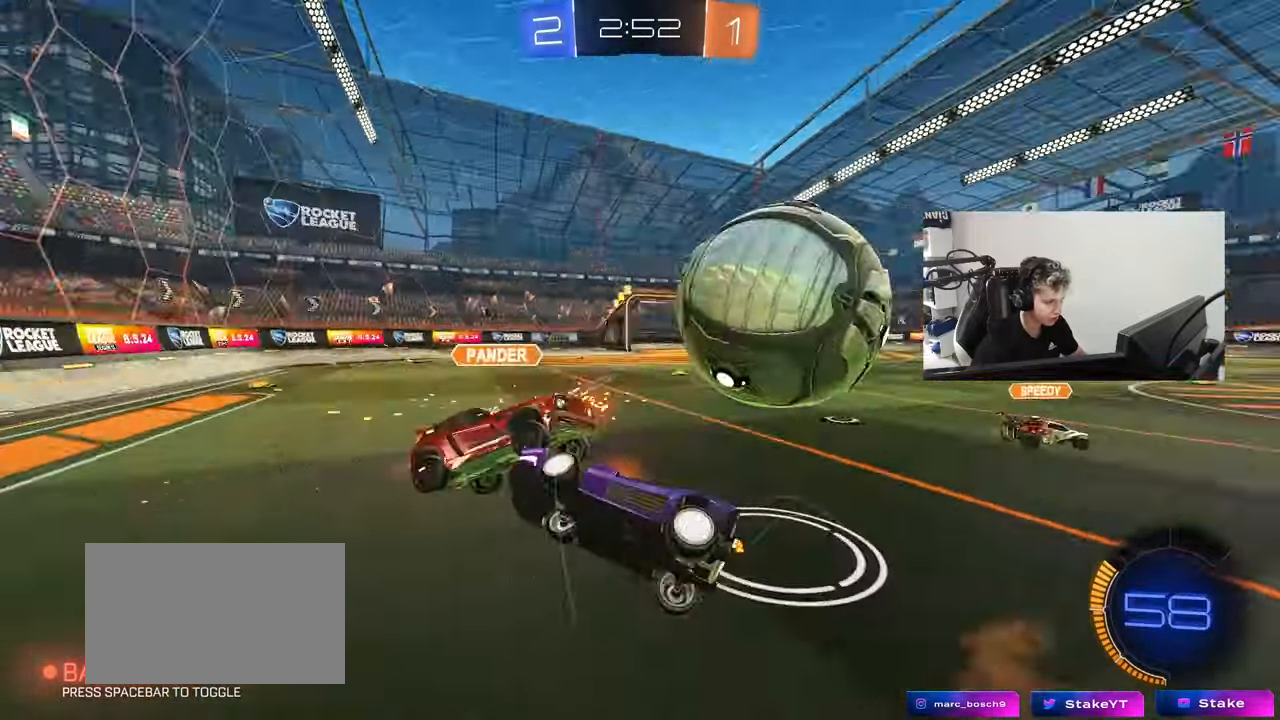
{"keys": ["d", "shift", "w"], "mouse": [], "mouse_move": "still", "events": [[83, "mouse_right", "up"], [233, "s", "up"], [333, "shift", "down"], [367, "w", "down"]]}
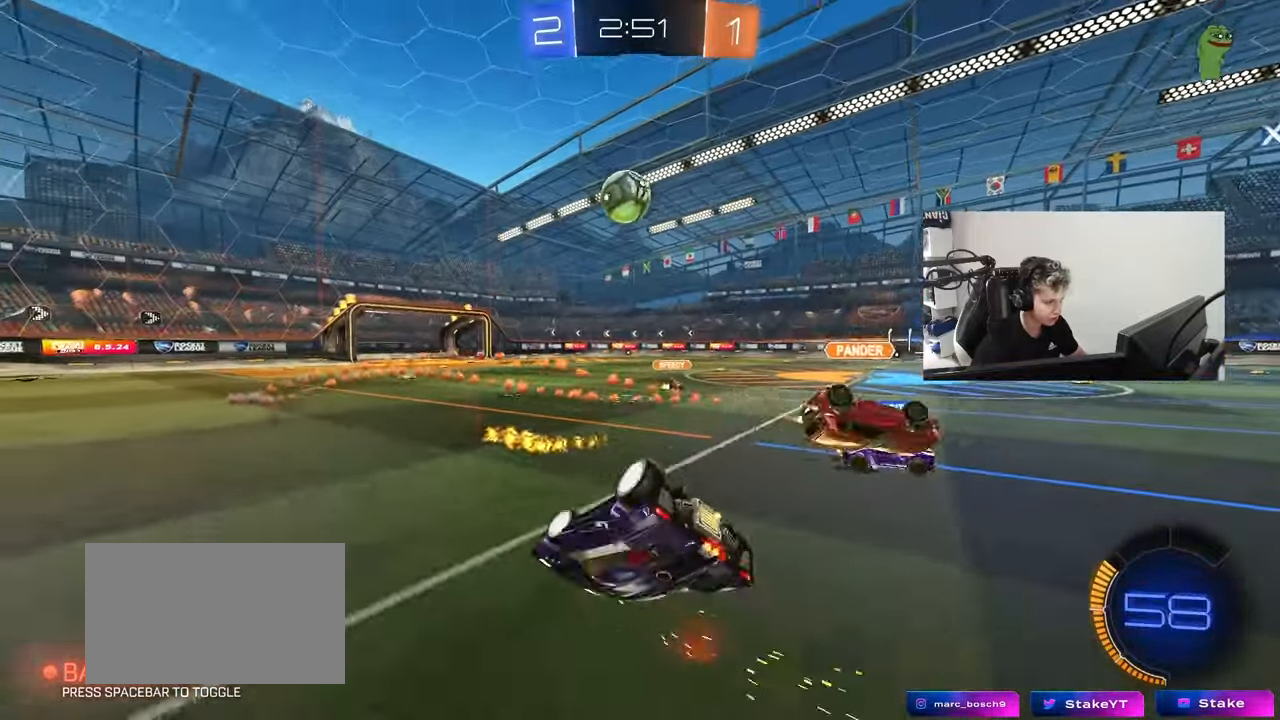
{"keys": ["d", "s"], "mouse": [], "mouse_move": "still", "events": [[200, "w", "up"], [250, "shift", "up"], [300, "s", "down"], [333, "d", "up"], [383, "d", "down"]]}
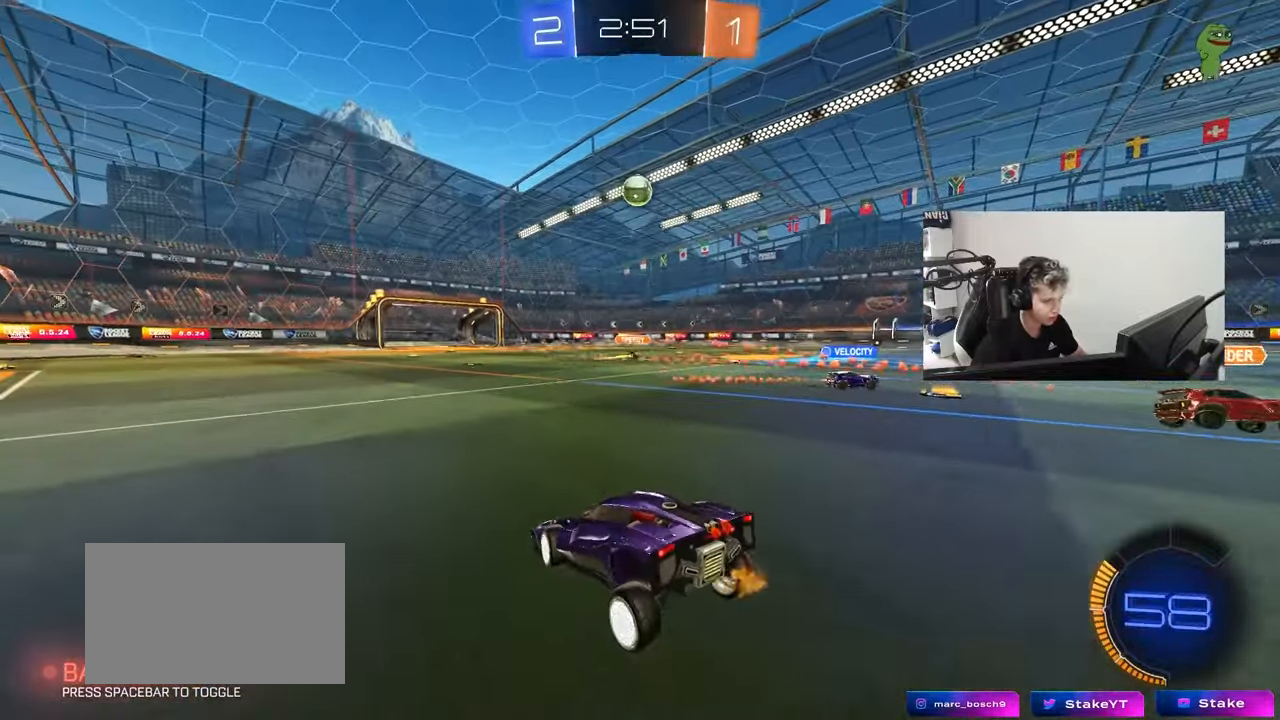
{"keys": ["d", "s"], "mouse": [], "mouse_move": "still", "events": []}
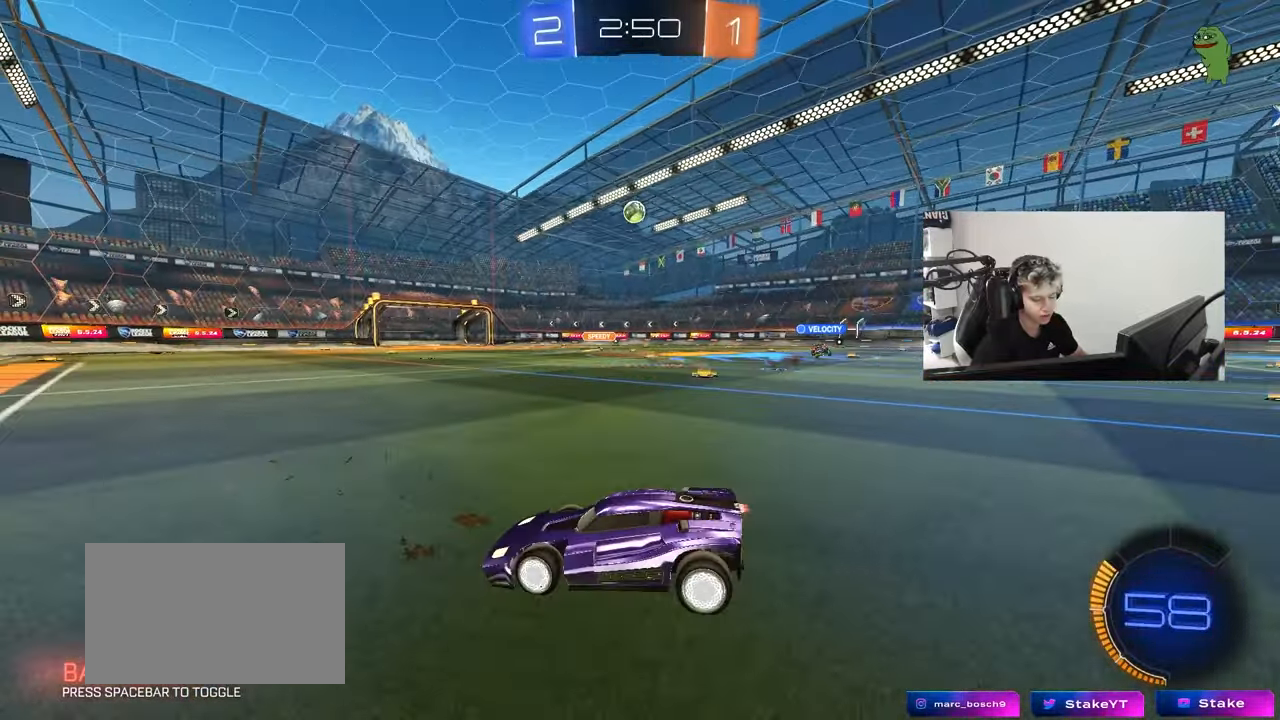
{"keys": ["s"], "mouse": ["right"], "mouse_move": "still", "events": [[417, "d", "up"], [417, "mouse_right", "down"]]}
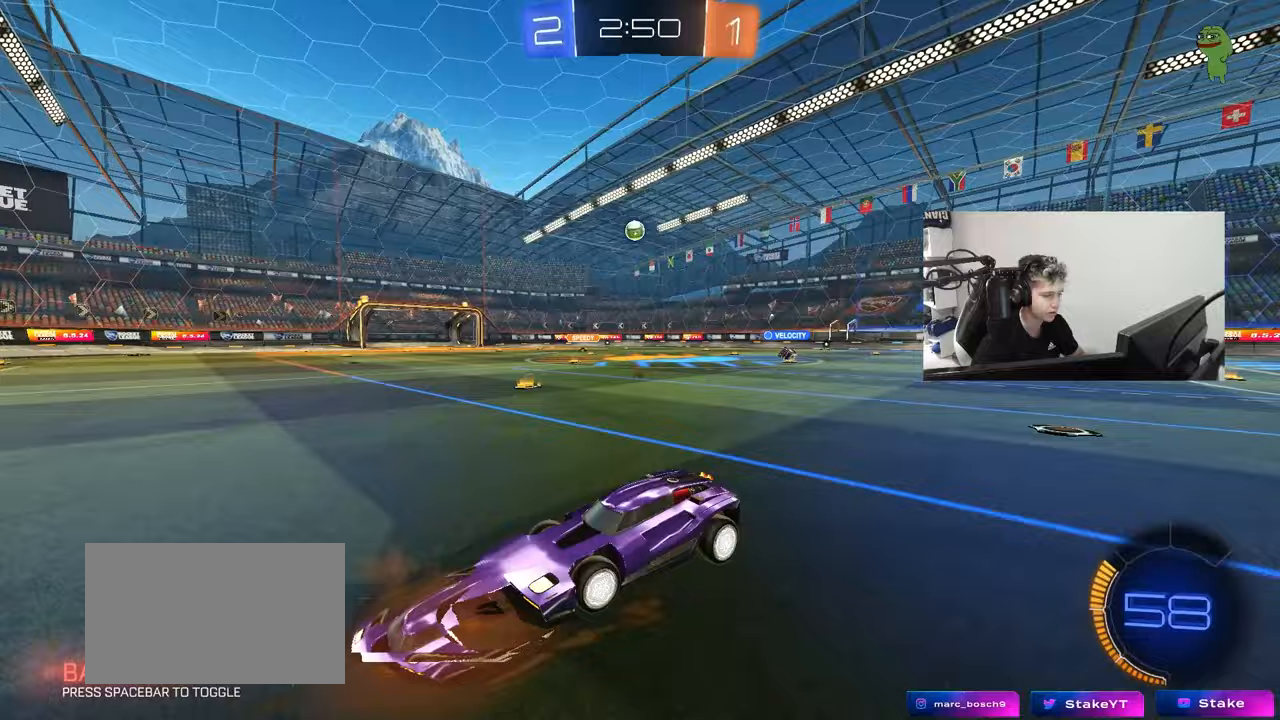
{"keys": ["d", "shift", "w"], "mouse": ["left"], "mouse_move": "still", "events": [[17, "mouse_right", "up"], [50, "mouse_right", "down"], [250, "s", "up"], [300, "d", "down"], [300, "mouse_right", "up"], [300, "shift", "down"], [350, "w", "down"], [433, "mouse_left", "down"]]}
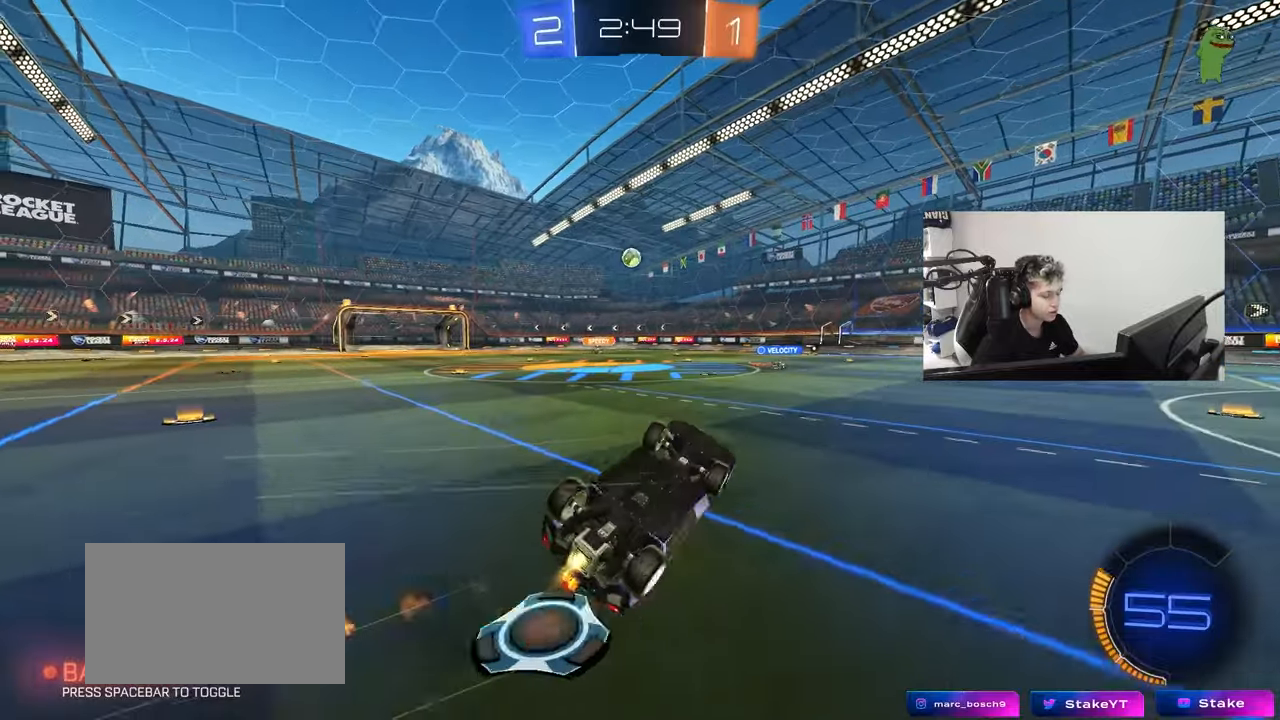
{"keys": ["d"], "mouse": [], "mouse_move": "still", "events": [[167, "mouse_left", "up"], [317, "shift", "up"], [500, "w", "up"]]}
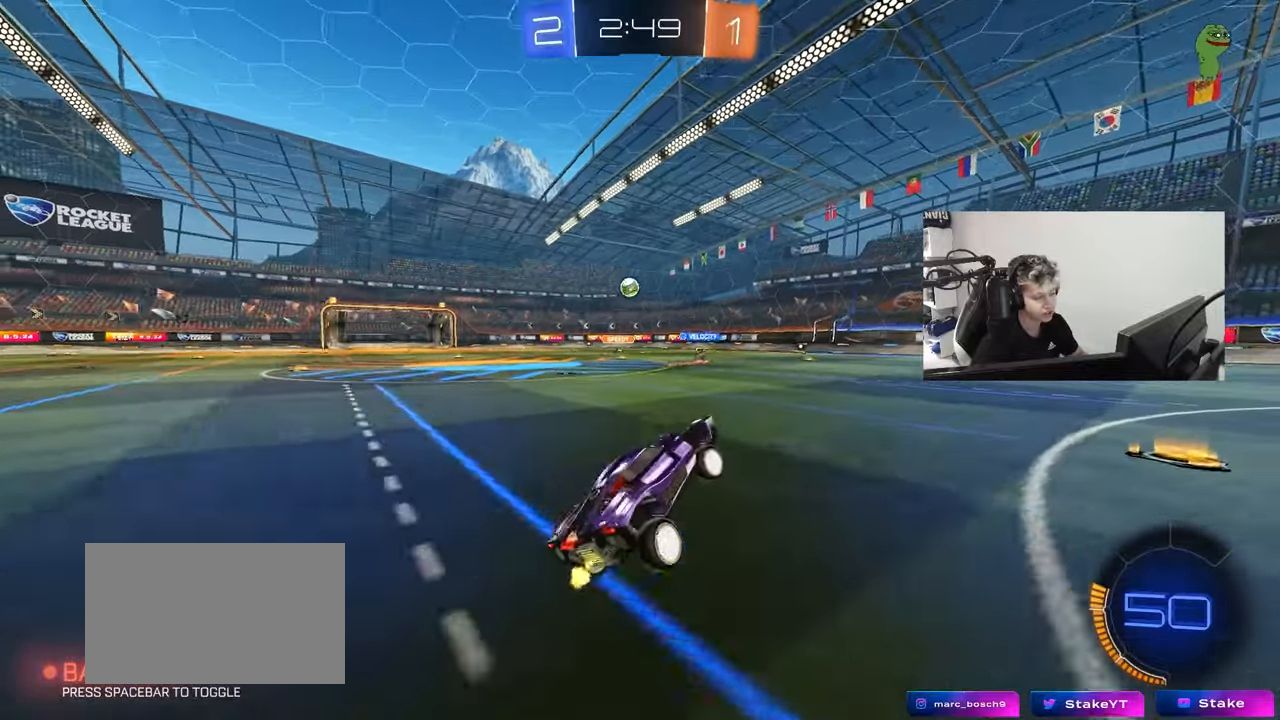
{"keys": ["w"], "mouse": [], "mouse_move": "still", "events": [[100, "d", "up"], [133, "w", "down"], [233, "a", "down"], [283, "mouse_left", "down"], [467, "a", "up"], [467, "mouse_left", "up"]]}
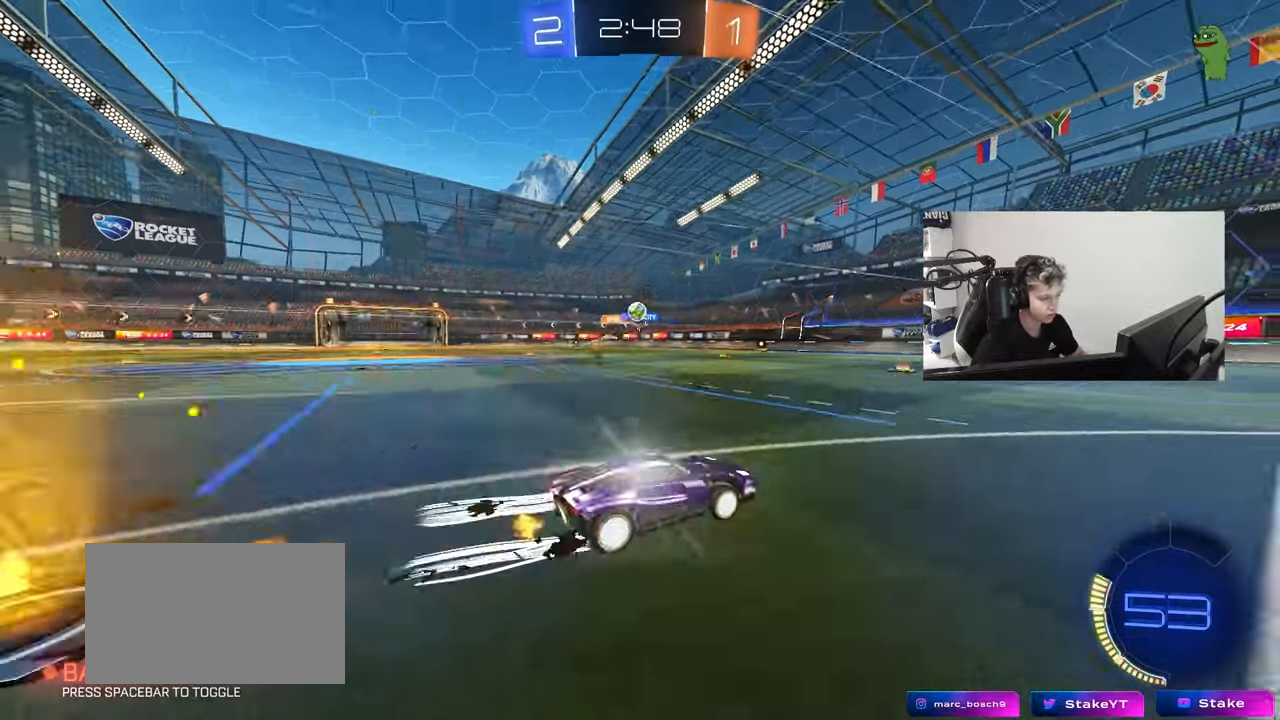
{"keys": ["w"], "mouse": ["left"], "mouse_move": "still", "events": [[17, "d", "down"], [100, "w", "up"], [200, "w", "down"], [350, "mouse_left", "down"], [350, "space", "down"], [483, "d", "up"], [483, "space", "up"]]}
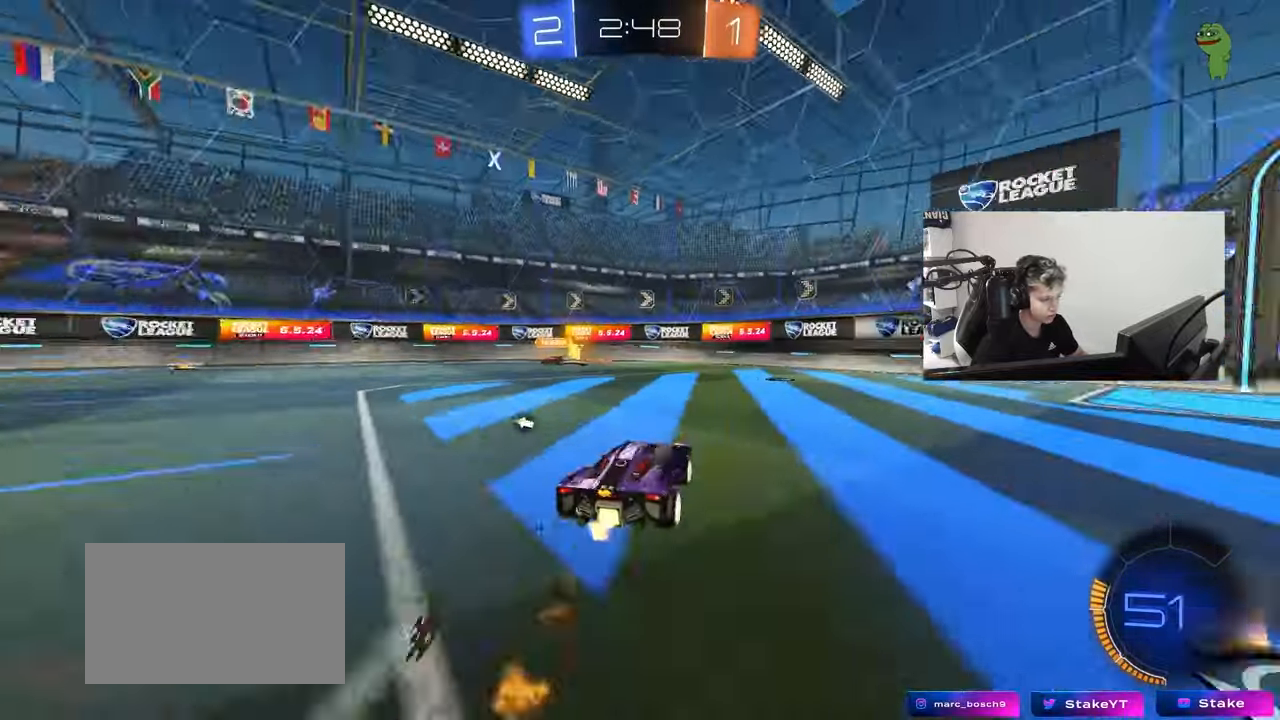
{"keys": ["d", "shift", "w"], "mouse": [], "mouse_move": "still", "events": [[217, "mouse_left", "up"], [317, "space", "down"], [350, "a", "down"], [400, "a", "up"], [400, "d", "down"], [450, "space", "up"], [500, "shift", "down"]]}
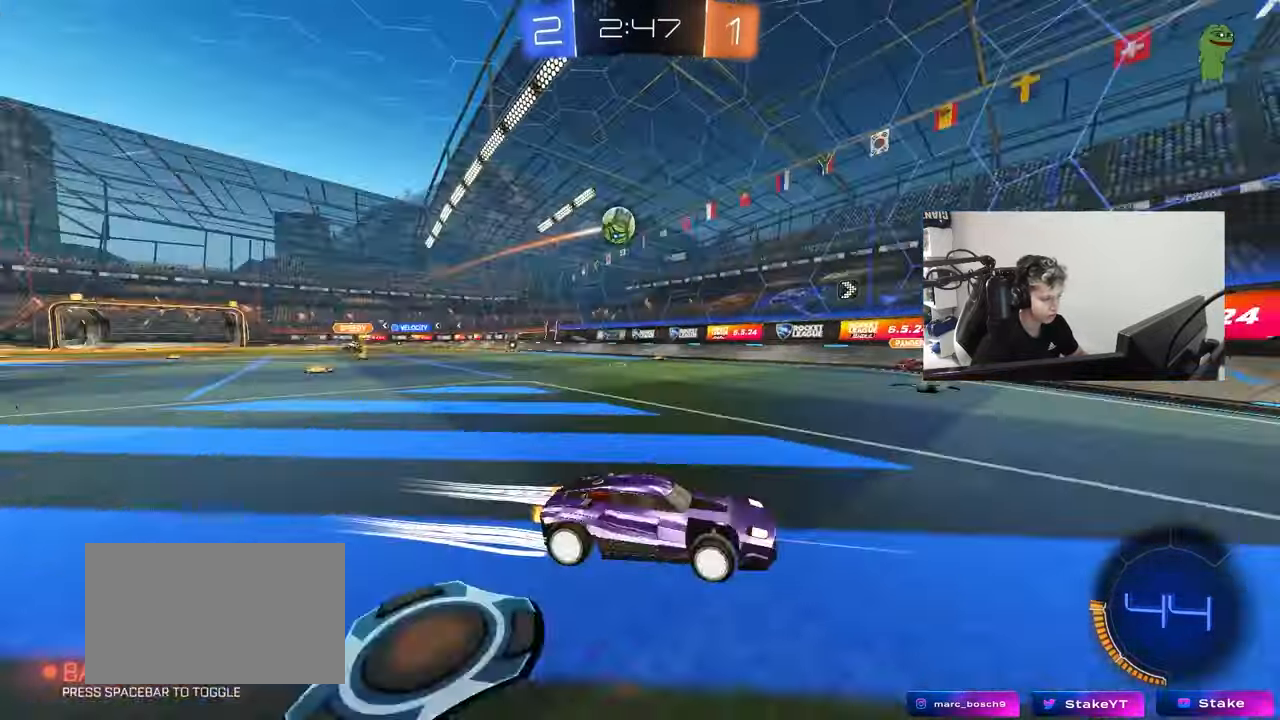
{"keys": ["w"], "mouse": [], "mouse_move": "still", "events": [[133, "shift", "up"], [317, "w", "up"], [417, "d", "up"], [417, "w", "down"]]}
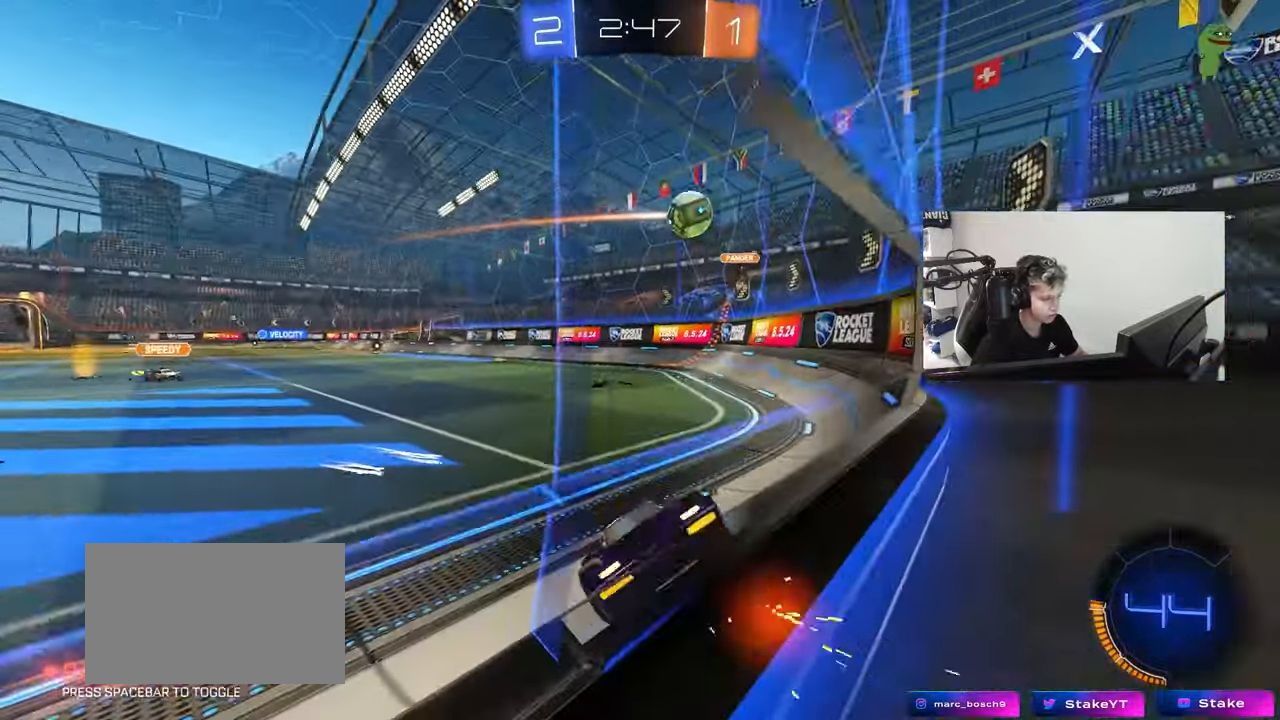
{"keys": ["a", "w"], "mouse": [], "mouse_move": "still", "events": [[17, "d", "down"], [150, "d", "up"], [200, "d", "down"], [300, "shift", "down"], [333, "d", "up"], [333, "shift", "up"], [383, "a", "down"]]}
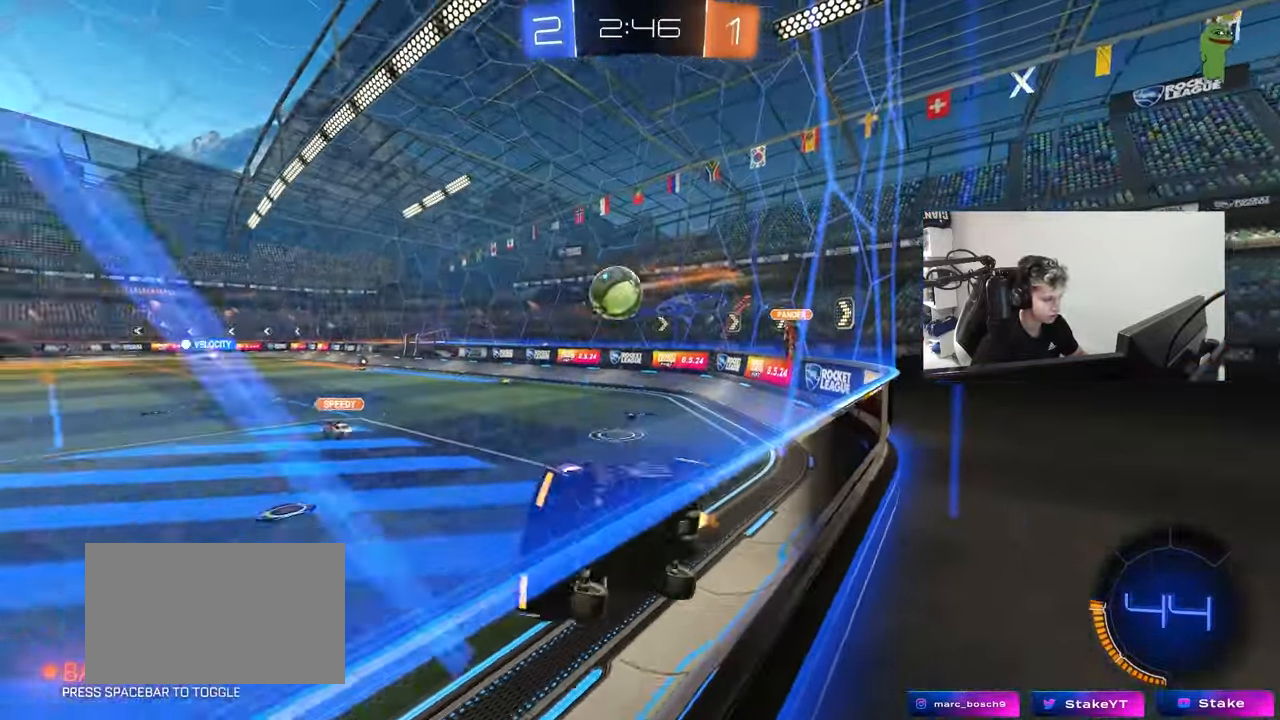
{"keys": [], "mouse": ["left"], "mouse_move": "still", "events": [[33, "a", "up"], [67, "d", "down"], [67, "w", "up"], [117, "s", "down"], [217, "d", "up"], [217, "mouse_left", "down"], [217, "s", "up"], [317, "d", "down"], [317, "w", "down"], [400, "d", "up"], [500, "w", "up"]]}
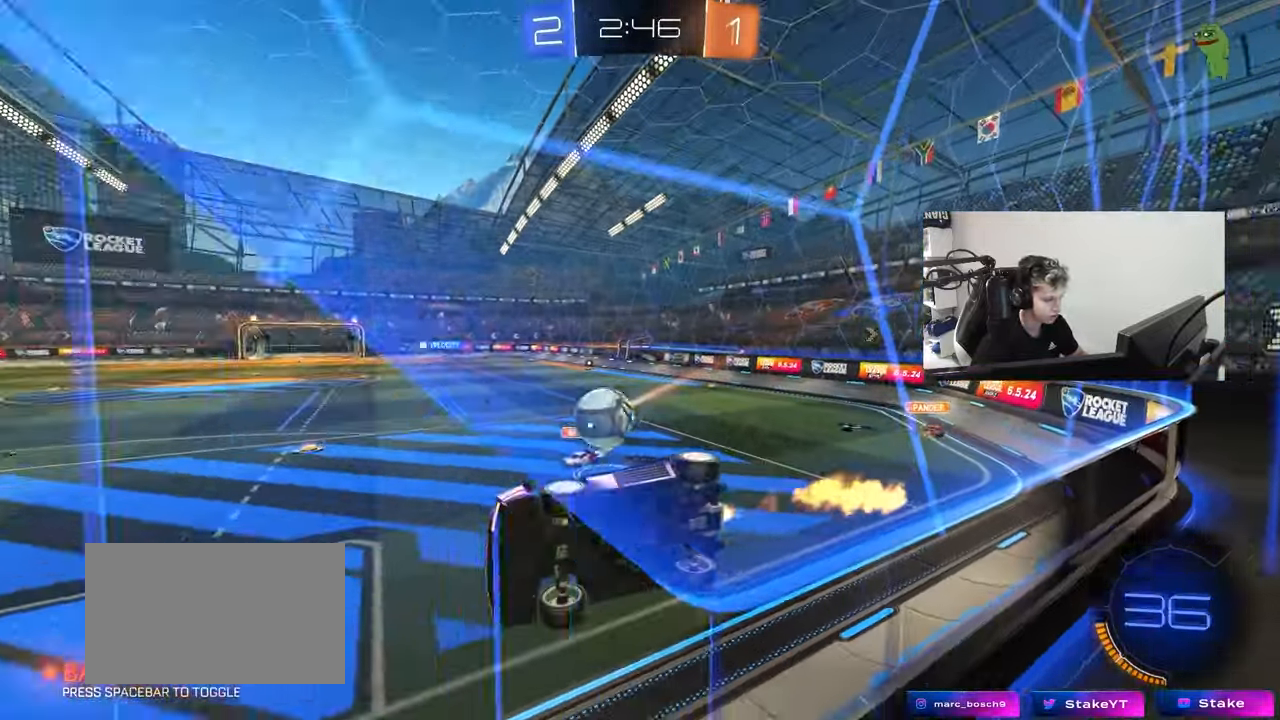
{"keys": ["s"], "mouse": [], "mouse_move": "still", "events": [[183, "a", "down"], [183, "mouse_left", "up"], [233, "a", "up"], [283, "s", "down"], [333, "a", "down"], [367, "a", "up"], [367, "s", "up"], [417, "s", "down"]]}
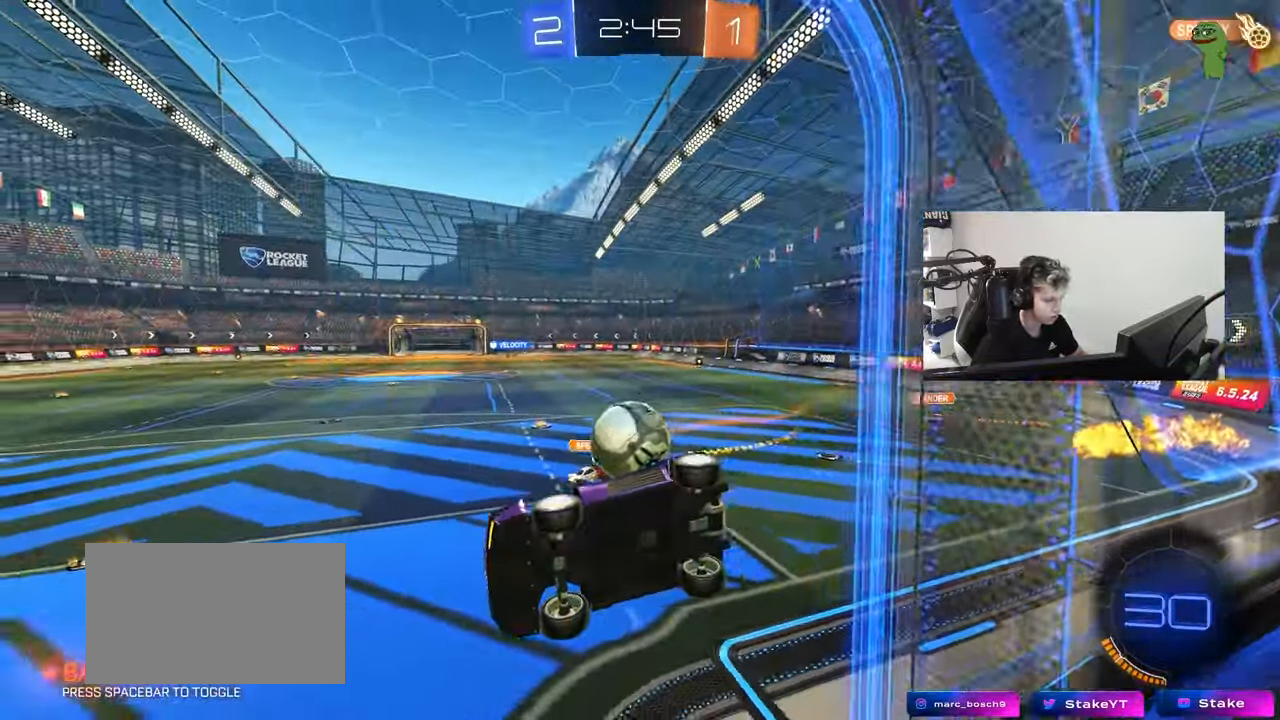
{"keys": ["shift"], "mouse": ["left"], "mouse_move": "down-left", "events": [[200, "a", "down"], [300, "a", "up"], [300, "s", "up"], [333, "d", "down"], [383, "d", "up"], [433, "mouse_left", "down"], [483, "shift", "down"]]}
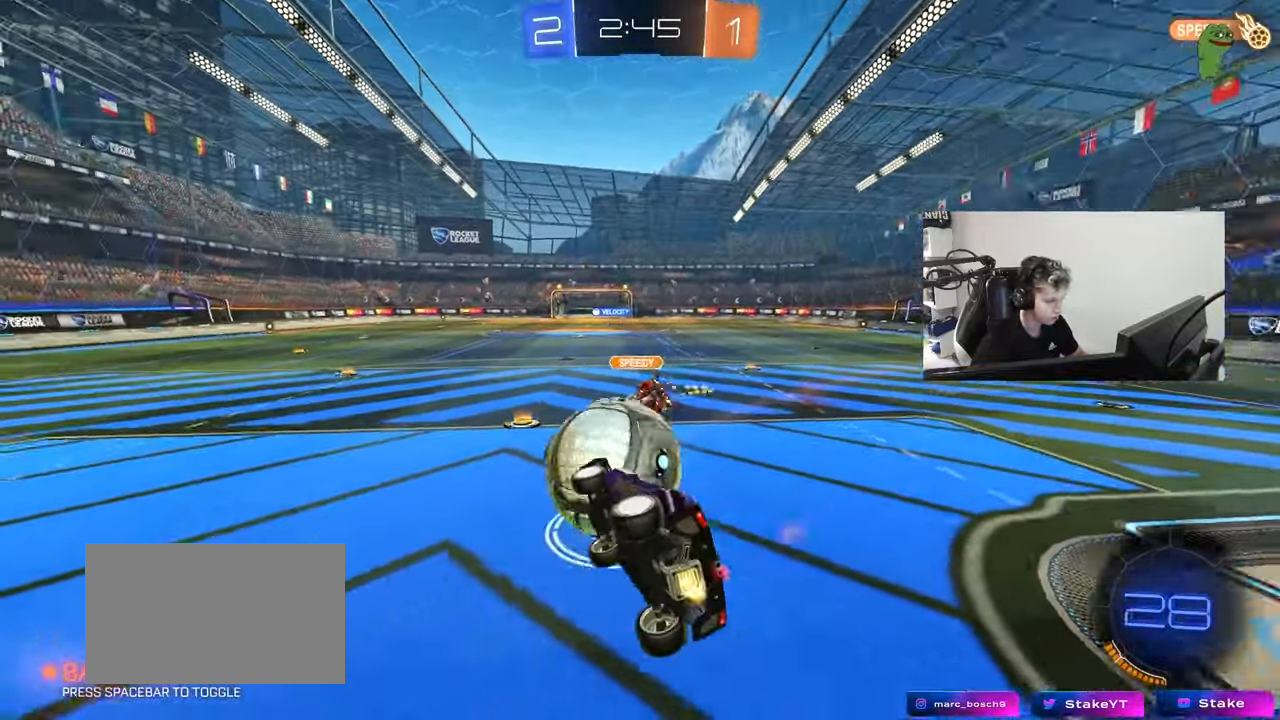
{"keys": ["a", "s", "shift"], "mouse": ["left"], "mouse_move": "still", "events": [[33, "a", "down"], [33, "w", "down"], [83, "mouse_right", "down"], [167, "s", "down"], [167, "w", "up"], [300, "mouse_right", "up"]]}
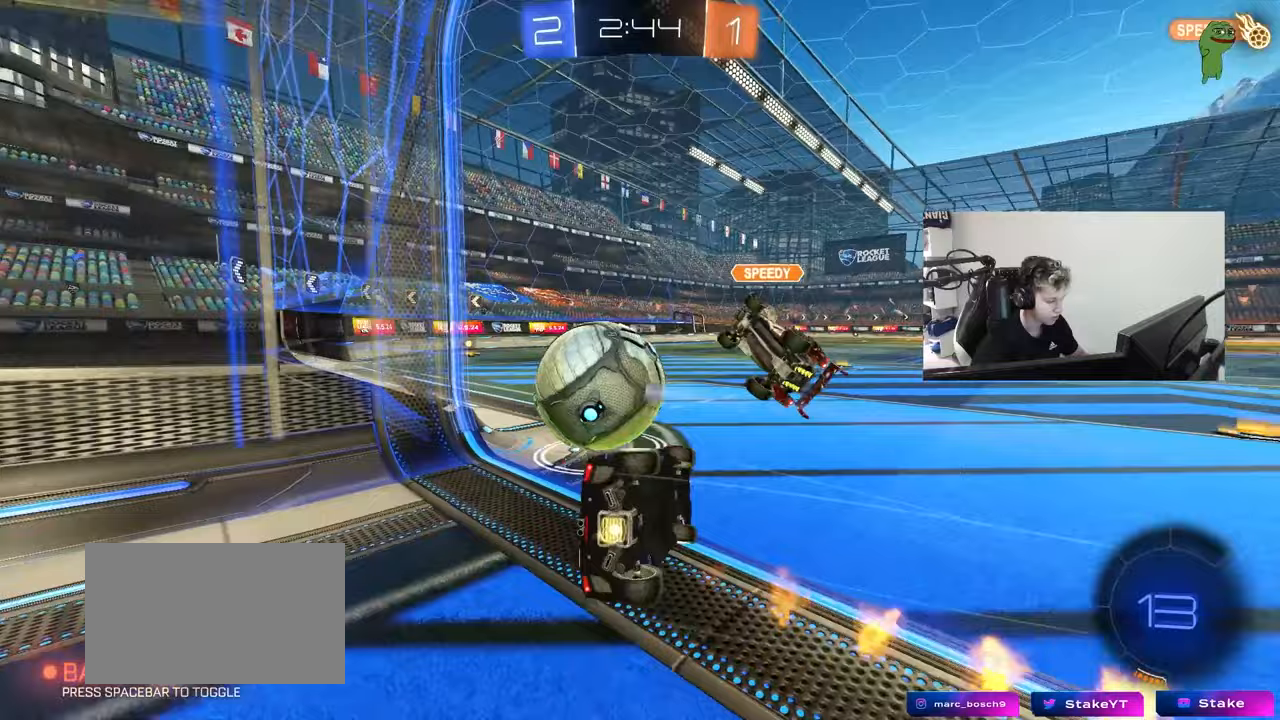
{"keys": ["a", "shift", "w"], "mouse": [], "mouse_move": "still", "events": [[133, "s", "up"], [183, "mouse_left", "up"], [317, "w", "down"]]}
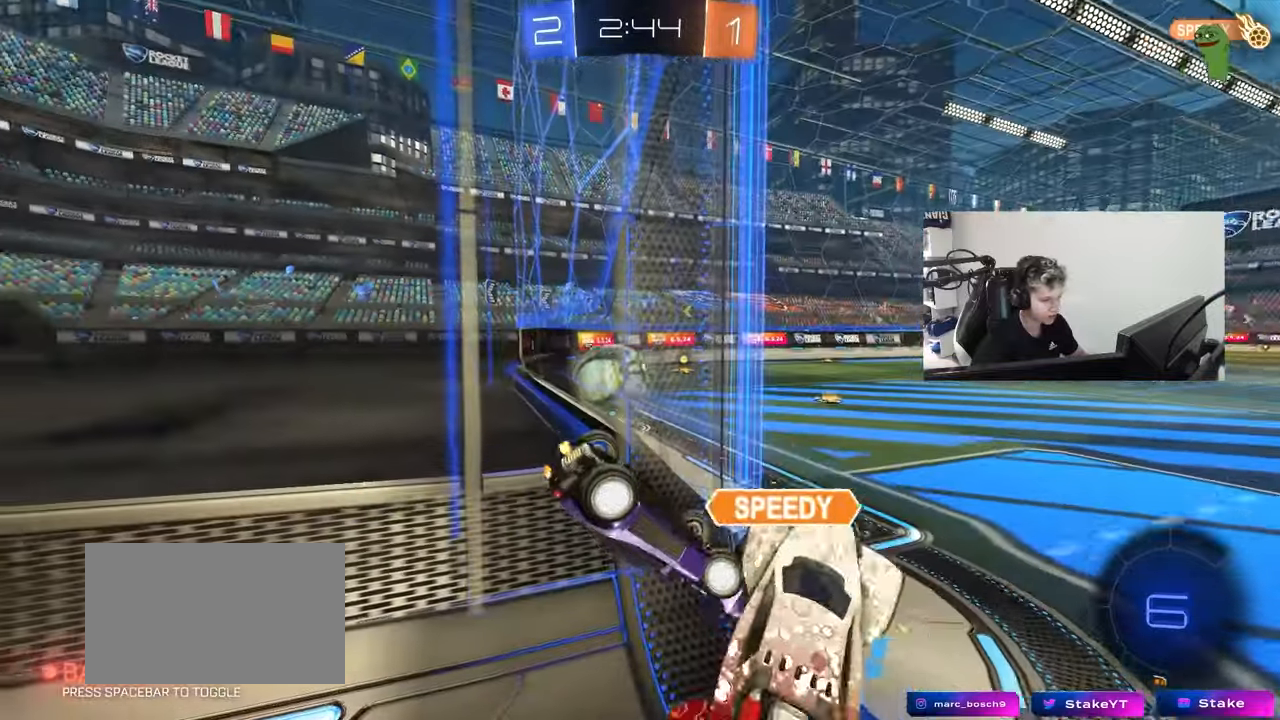
{"keys": ["a", "shift"], "mouse": [], "mouse_move": "still", "events": [[17, "shift", "up"], [100, "shift", "down"], [433, "w", "up"]]}
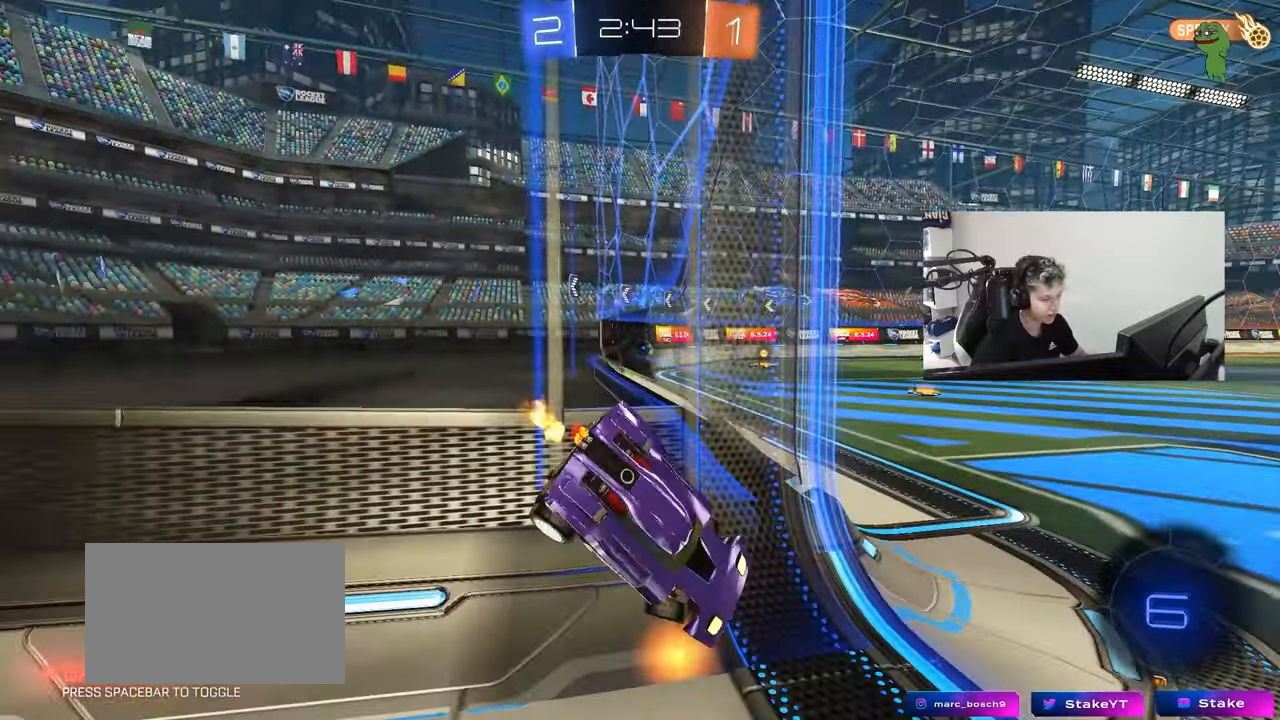
{"keys": ["w"], "mouse": [], "mouse_move": "still", "events": [[83, "w", "down"], [117, "a", "up"], [117, "d", "down"], [117, "shift", "up"], [450, "d", "up"]]}
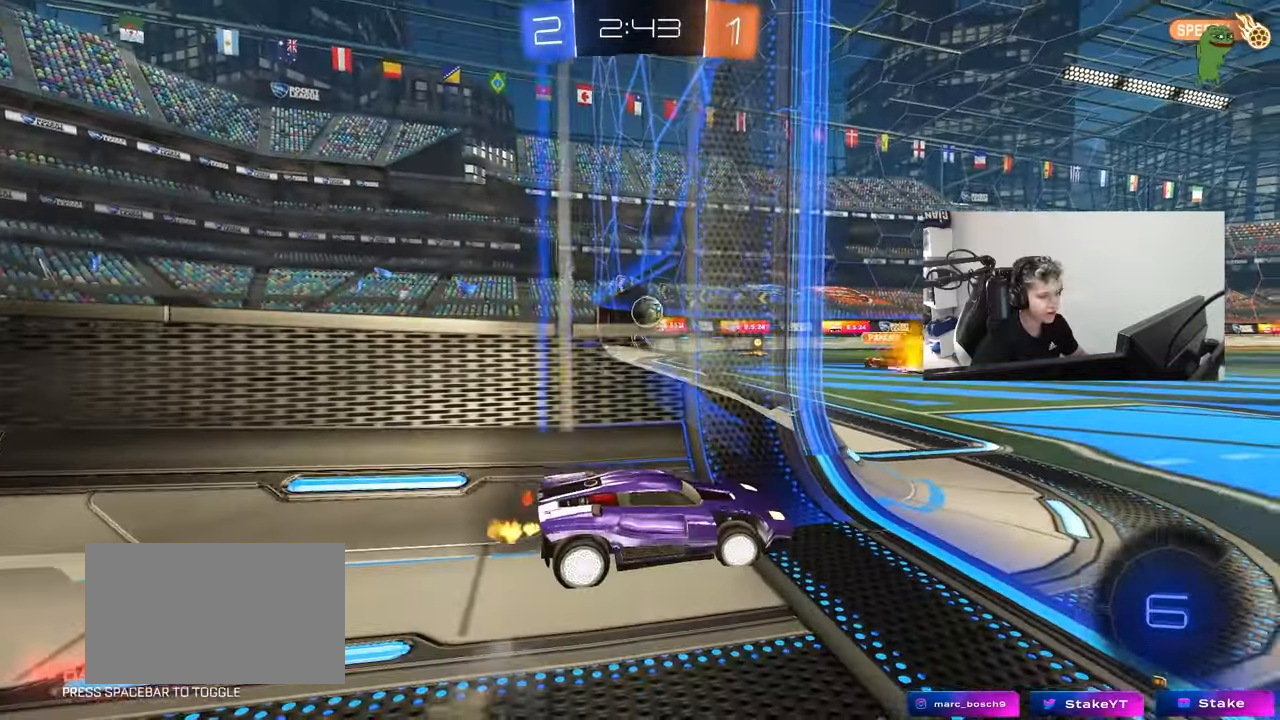
{"keys": ["a", "w"], "mouse": [], "mouse_move": "still", "events": [[233, "a", "down"], [233, "shift", "down"], [367, "shift", "up"]]}
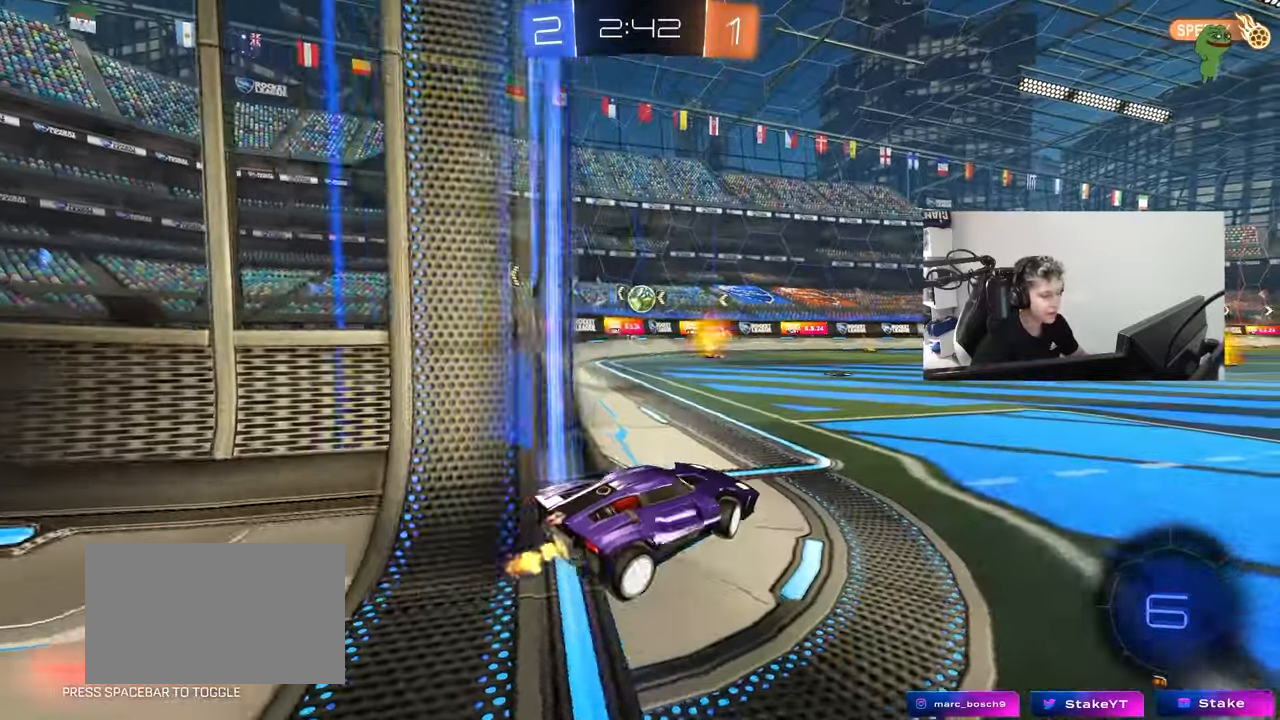
{"keys": ["a", "w"], "mouse": [], "mouse_move": "still", "events": []}
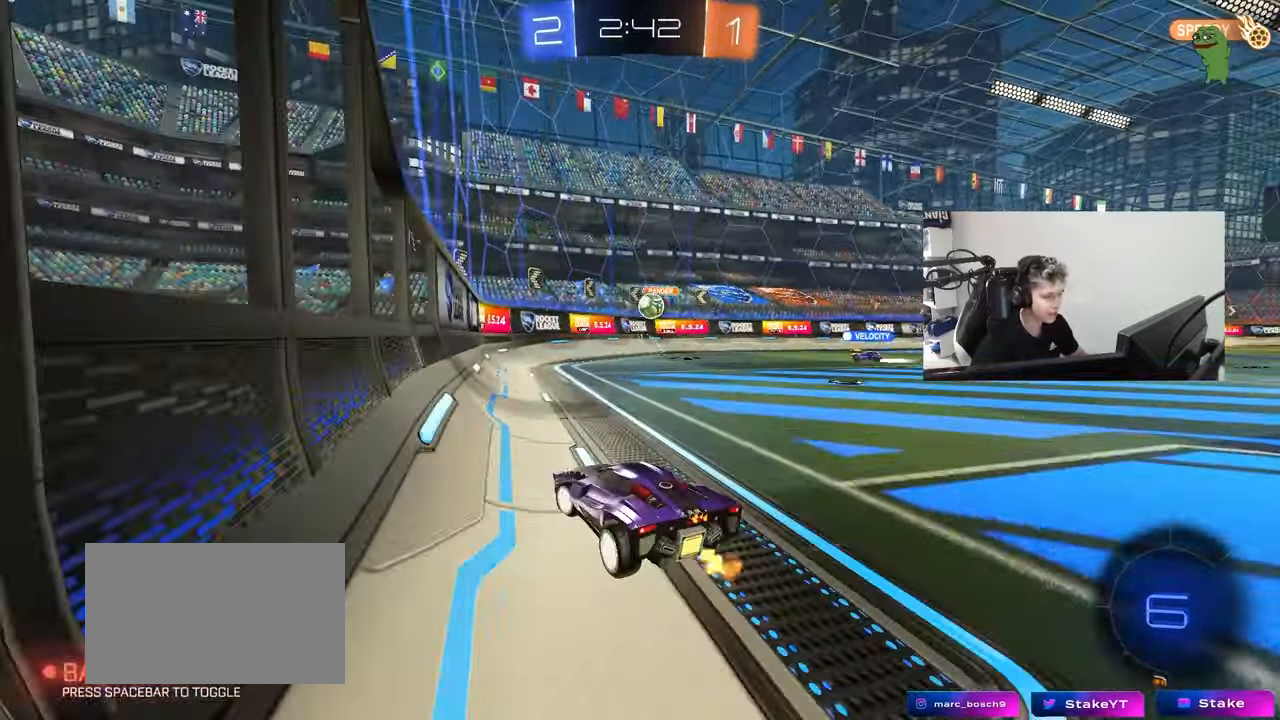
{"keys": ["d", "w"], "mouse": [], "mouse_move": "still", "events": [[217, "a", "up"], [267, "d", "down"], [350, "shift", "down"], [500, "shift", "up"]]}
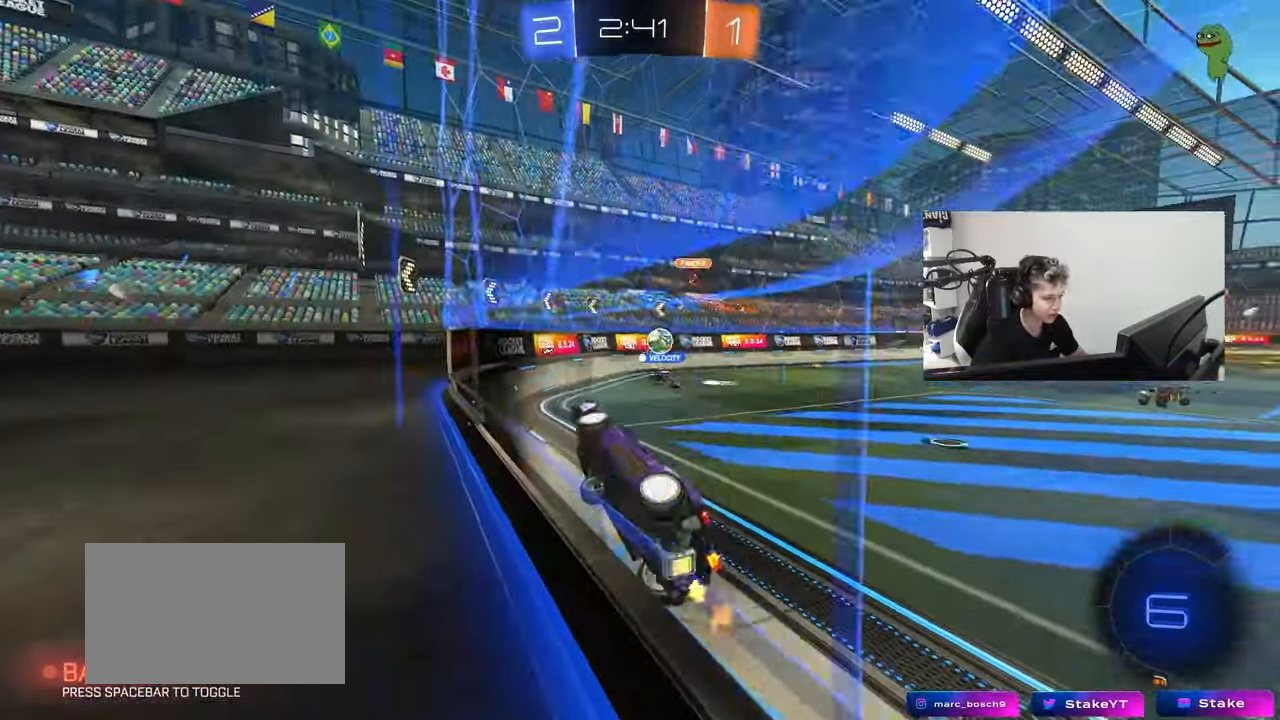
{"keys": [], "mouse": [], "mouse_move": "still", "events": [[467, "d", "up"], [467, "w", "up"]]}